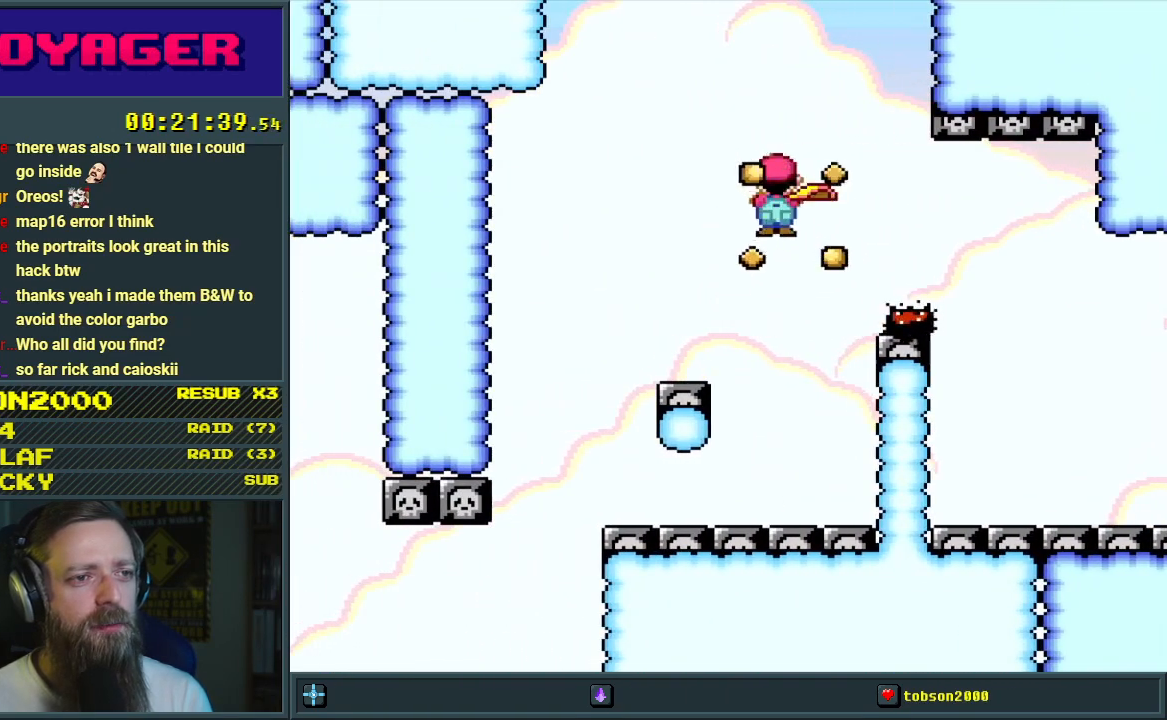
Gameplay with a controller (Nintendo layout); each line is a JSON object with the inputs held at the frame after it. "events" lists button and stick changes between this image and that frame as [ms after this image, input, new state], when the widget could be followed in between. Not read: L3 R3.
{"buttons": ["A", "X"], "events": []}
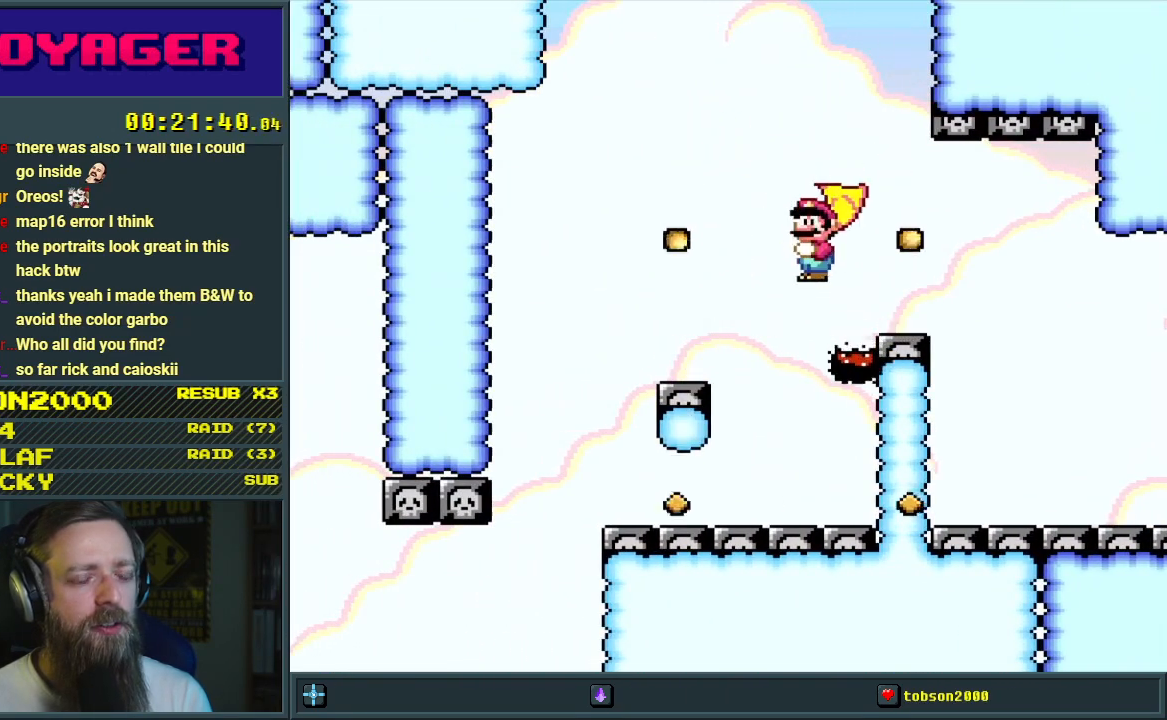
{"buttons": ["A", "X"], "events": [[417, "DPAD_LEFT", "down"], [500, "DPAD_LEFT", "up"]]}
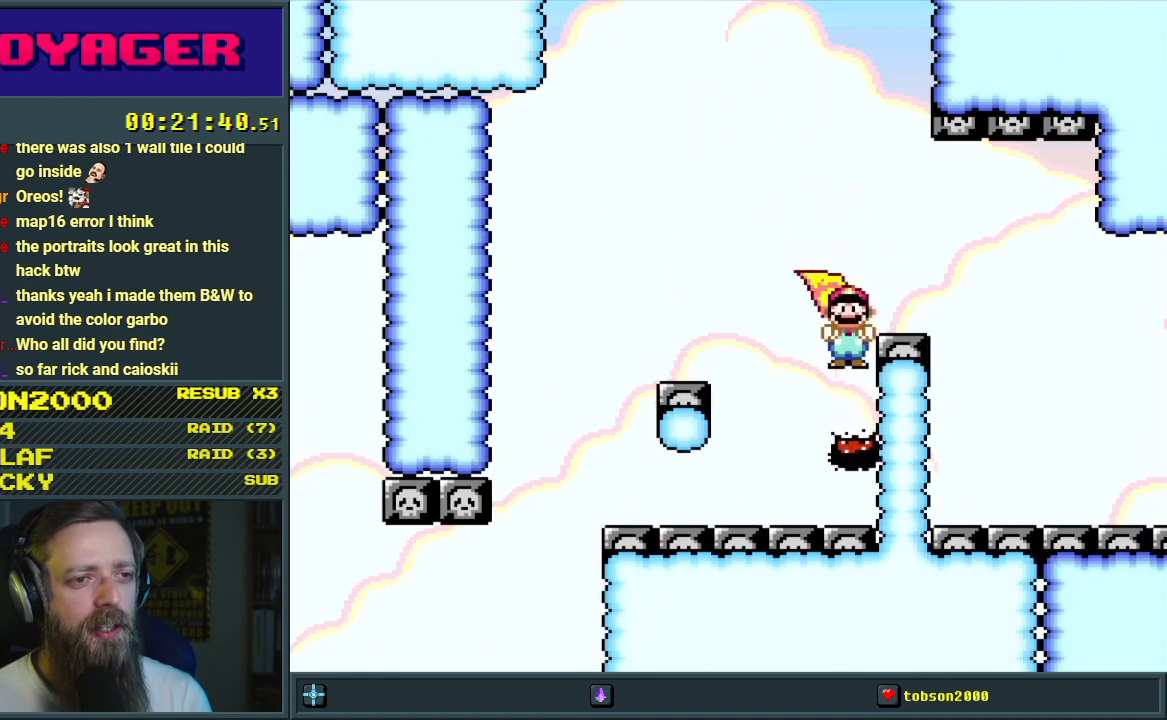
{"buttons": ["A", "X", "DPAD_RIGHT"], "events": [[333, "DPAD_RIGHT", "down"], [350, "DPAD_RIGHT", "up"], [483, "DPAD_RIGHT", "down"]]}
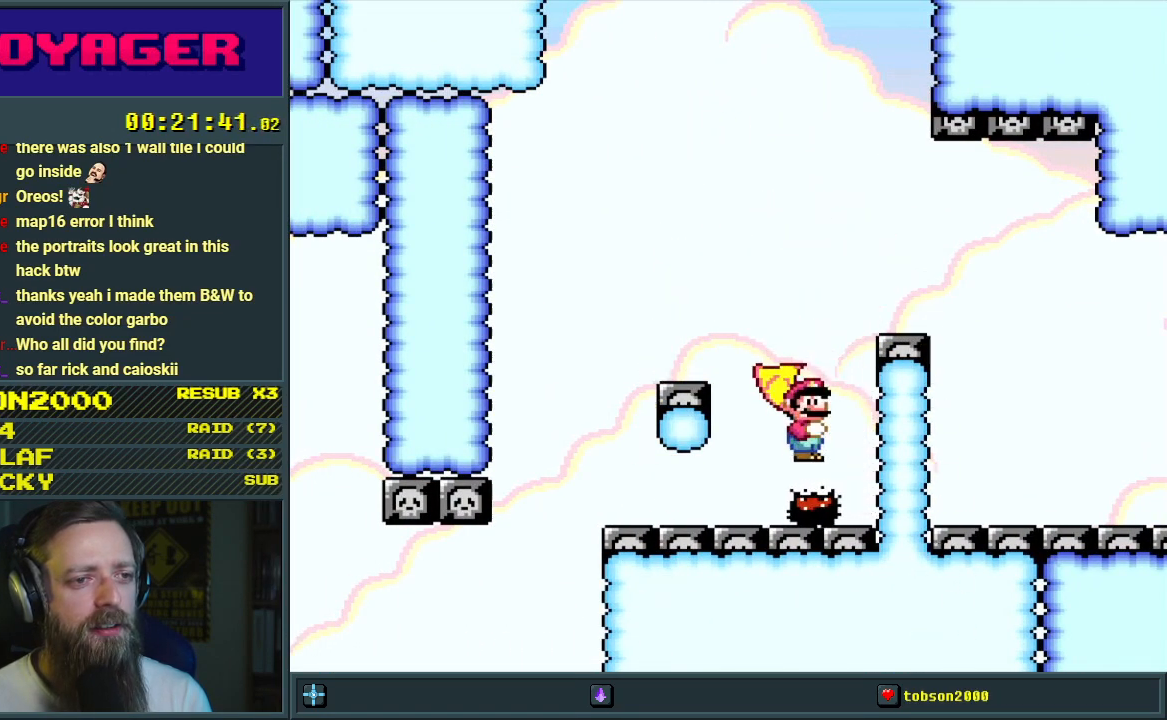
{"buttons": ["A", "X", "DPAD_LEFT"], "events": [[83, "DPAD_RIGHT", "up"], [117, "DPAD_LEFT", "down"]]}
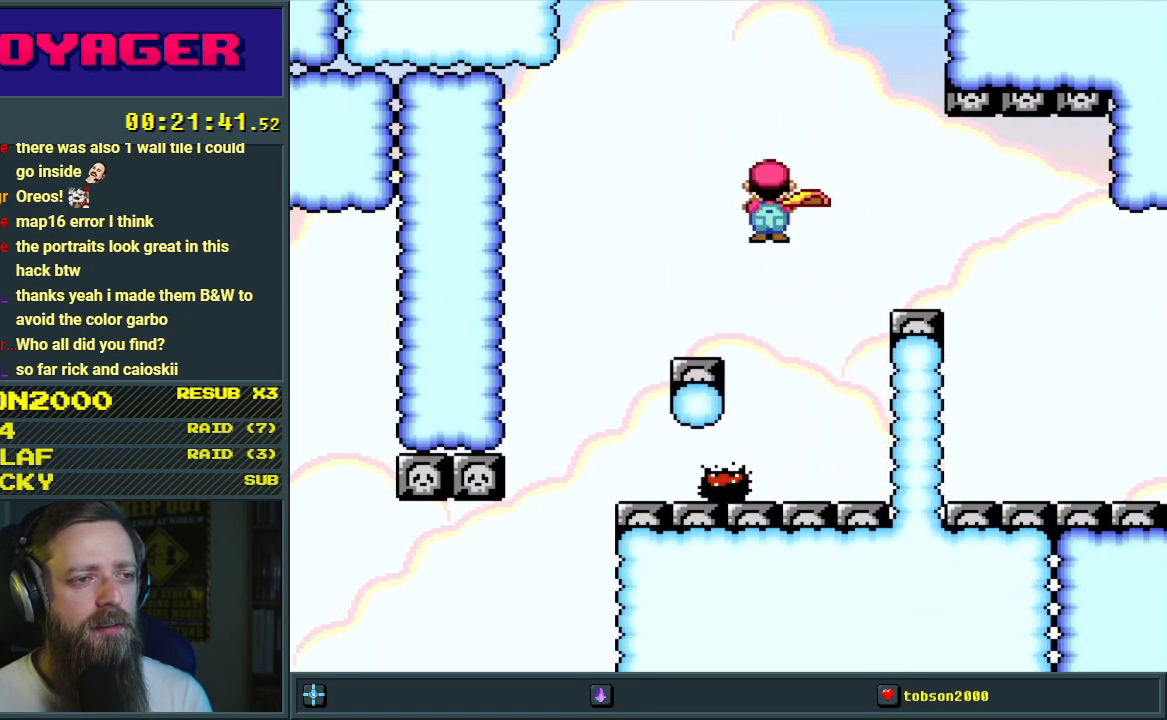
{"buttons": ["A", "X"], "events": [[267, "DPAD_LEFT", "up"]]}
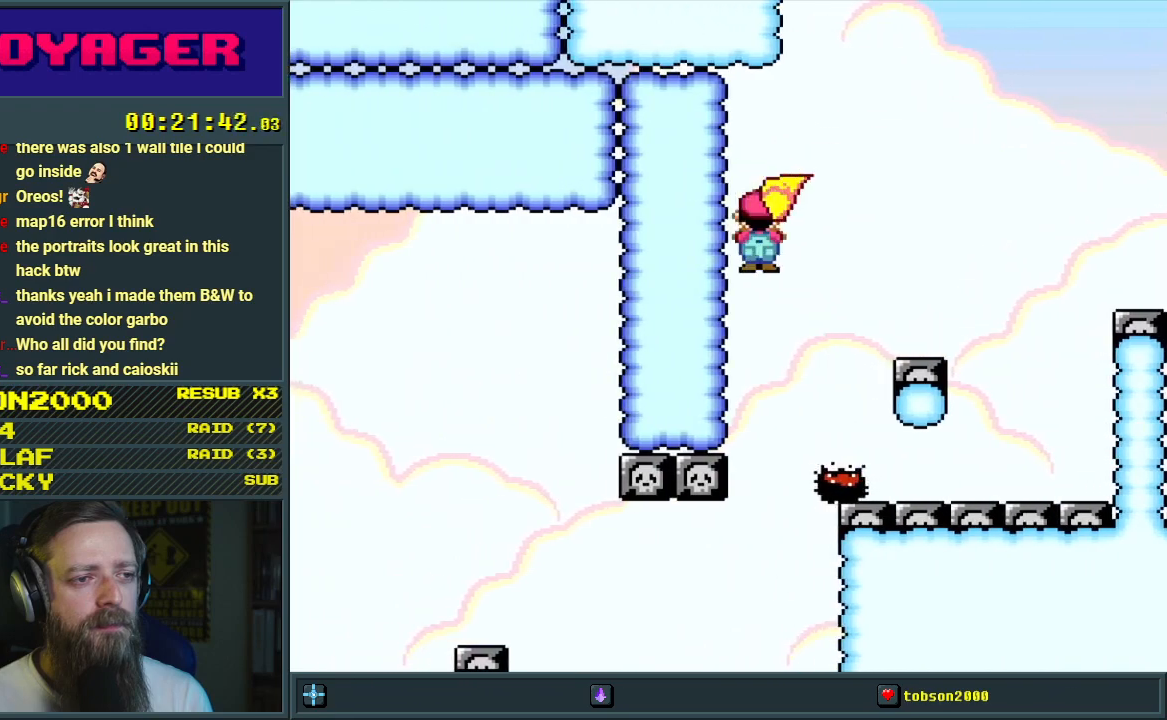
{"buttons": ["X"], "events": [[133, "DPAD_RIGHT", "down"], [217, "DPAD_RIGHT", "up"], [300, "A", "up"]]}
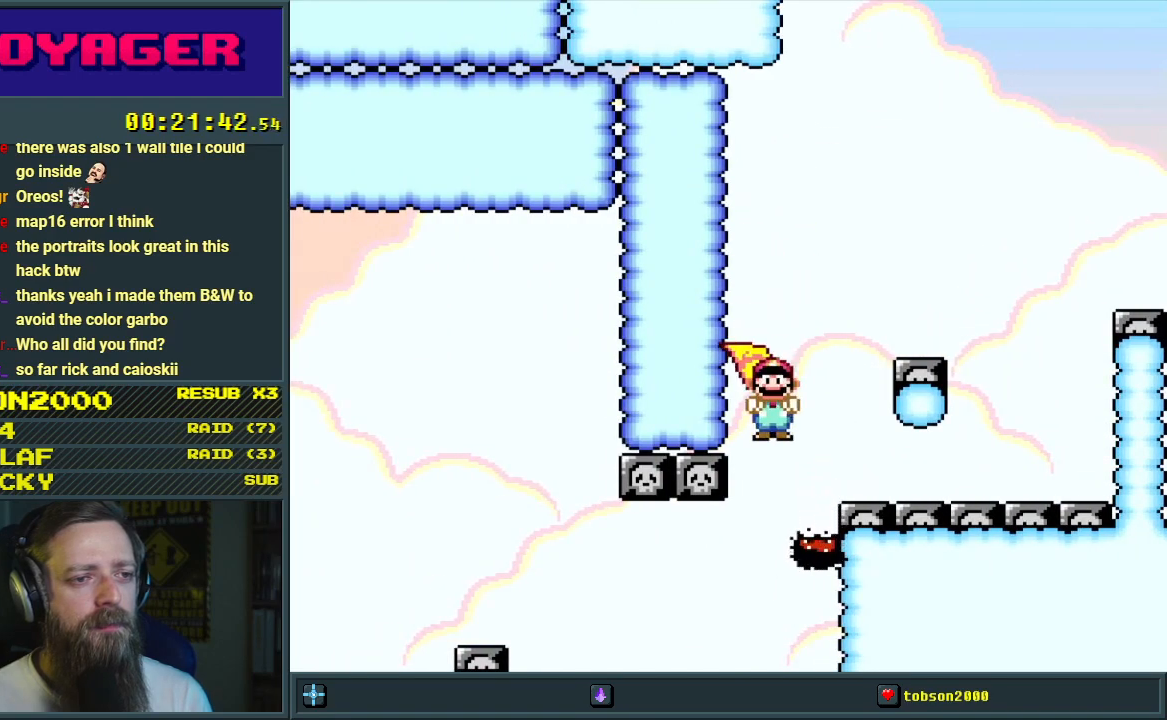
{"buttons": ["A", "X"], "events": [[100, "A", "down"], [317, "DPAD_LEFT", "down"], [400, "DPAD_LEFT", "up"]]}
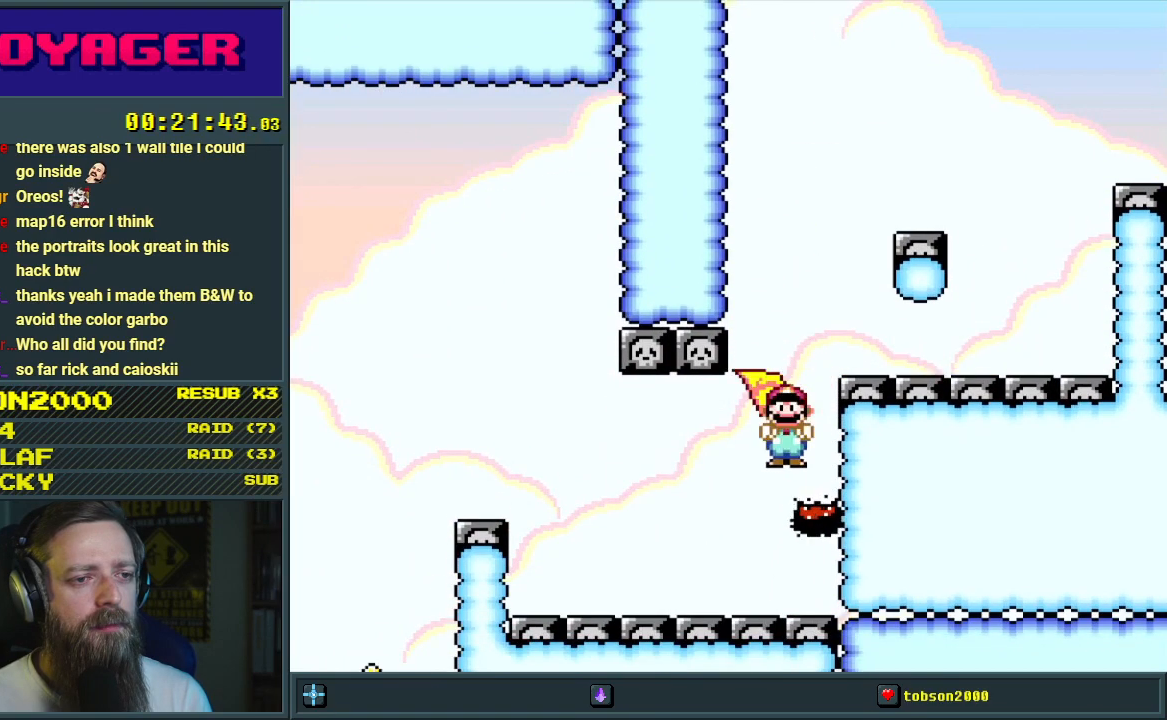
{"buttons": ["X"], "events": [[67, "DPAD_RIGHT", "down"], [133, "DPAD_RIGHT", "up"], [183, "A", "up"], [317, "DPAD_LEFT", "down"], [433, "DPAD_LEFT", "up"]]}
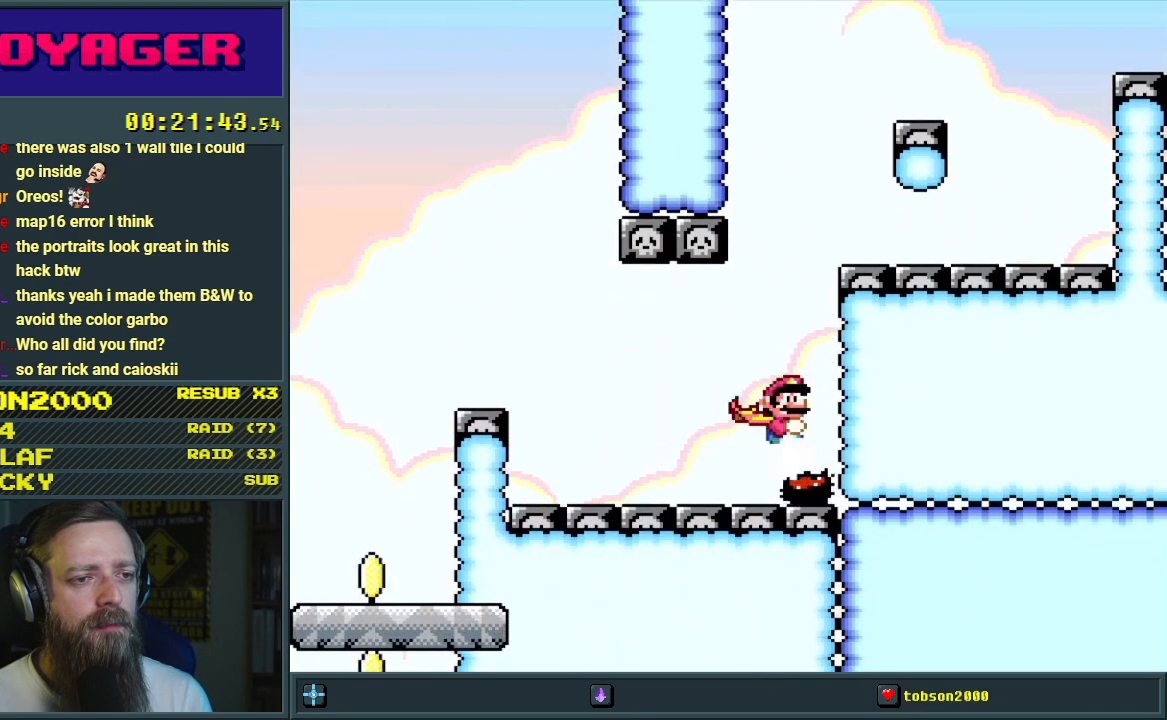
{"buttons": ["X"], "events": []}
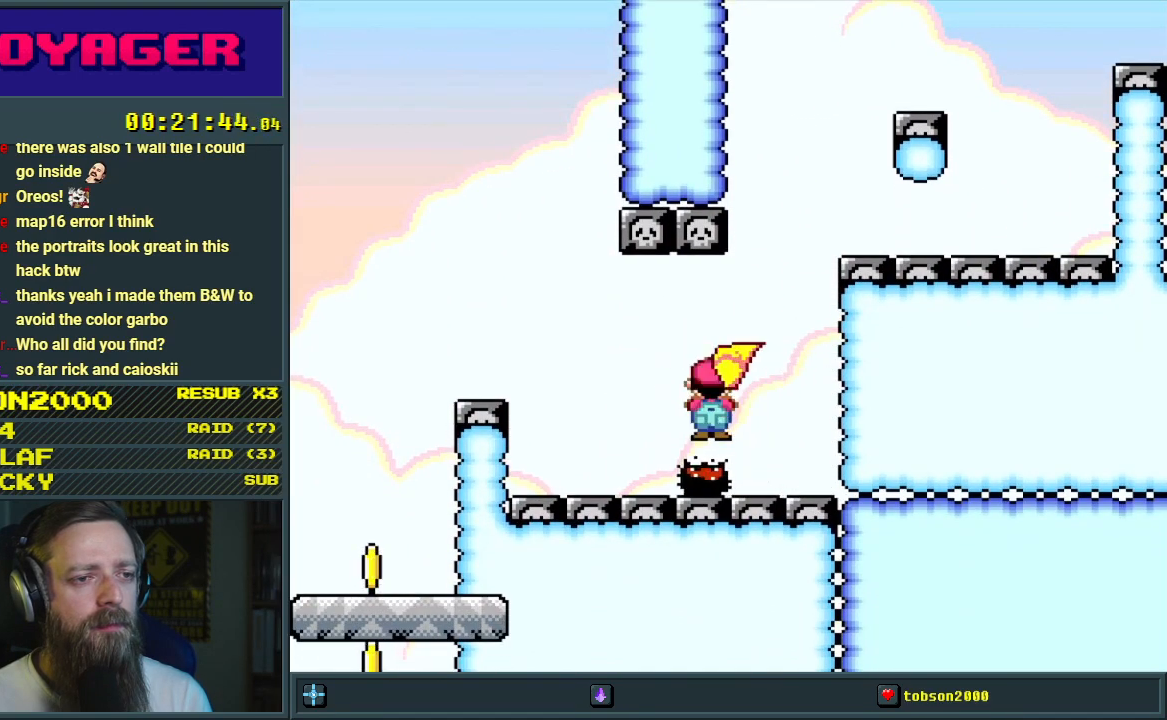
{"buttons": ["X"], "events": [[383, "DPAD_LEFT", "down"], [433, "DPAD_LEFT", "up"]]}
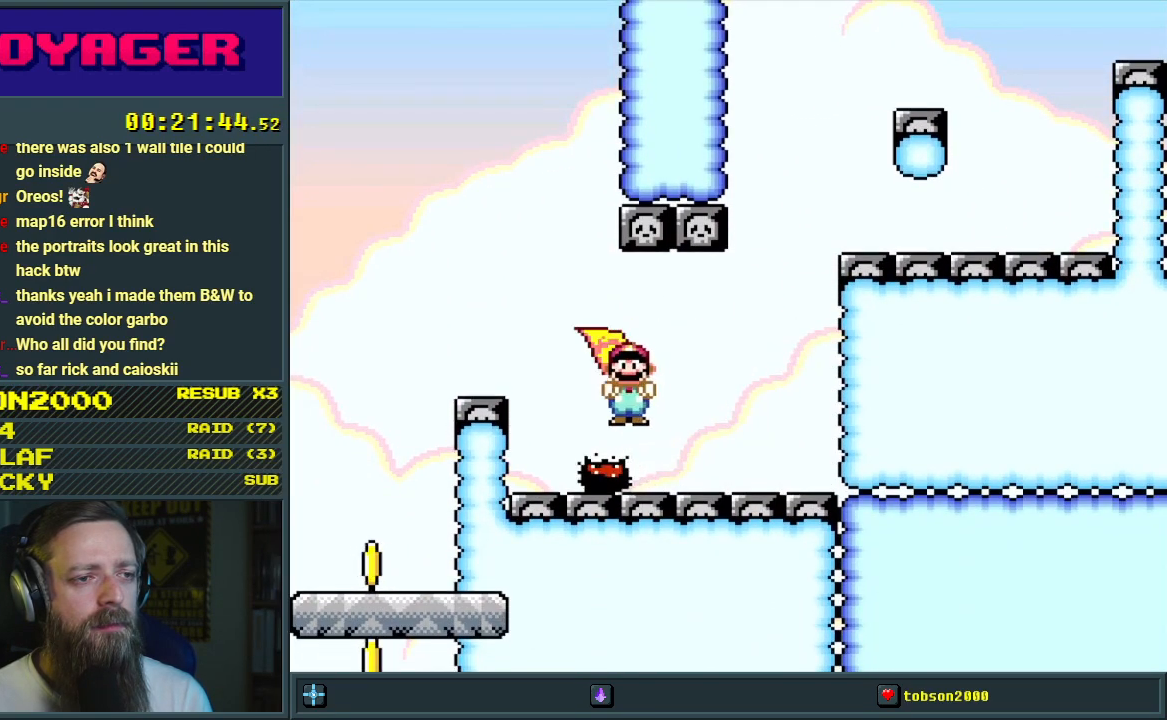
{"buttons": ["Y"], "events": [[50, "A", "down"], [100, "DPAD_LEFT", "down"], [233, "DPAD_LEFT", "up"], [367, "A", "up"], [417, "X", "up"], [417, "Y", "down"]]}
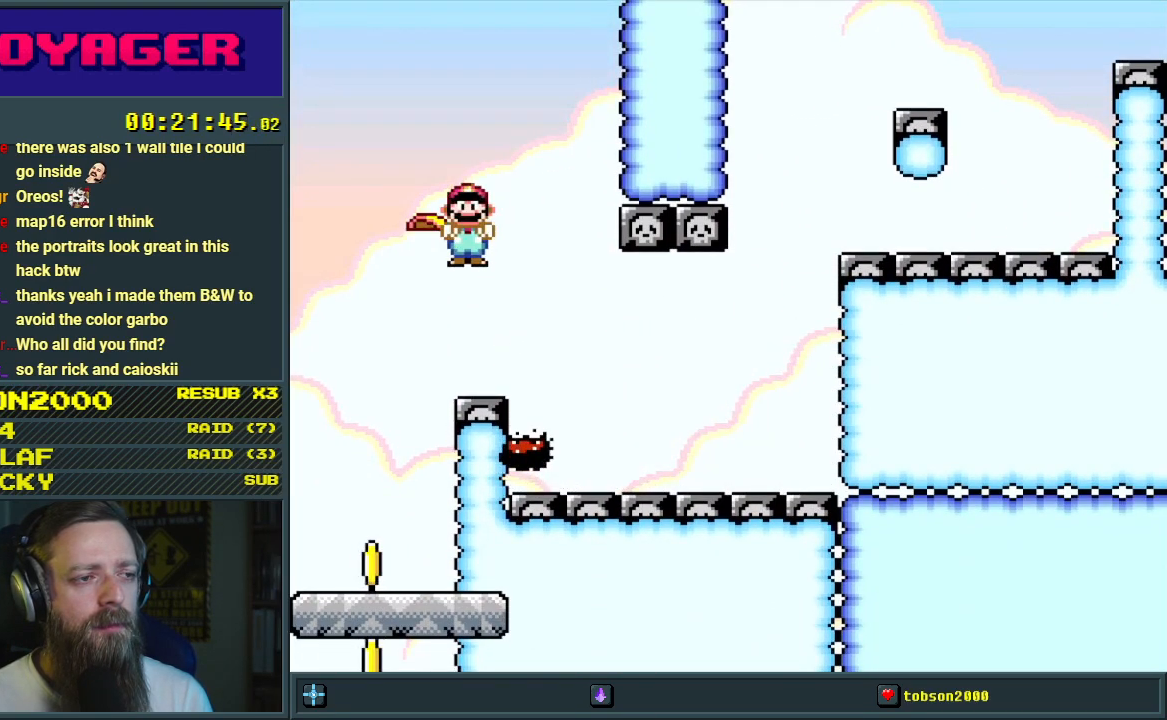
{"buttons": ["Y"], "events": [[250, "DPAD_RIGHT", "down"], [333, "DPAD_RIGHT", "up"]]}
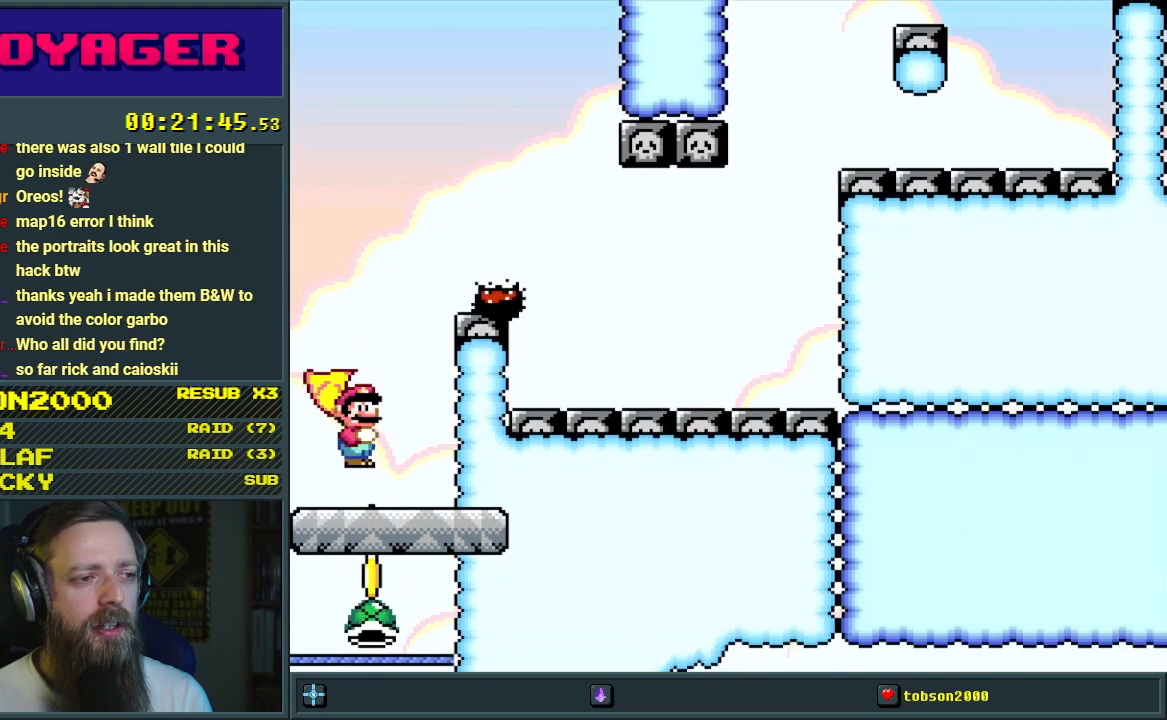
{"buttons": ["Y"], "events": [[33, "DPAD_LEFT", "down"], [100, "DPAD_LEFT", "up"], [383, "B", "down"], [467, "B", "up"]]}
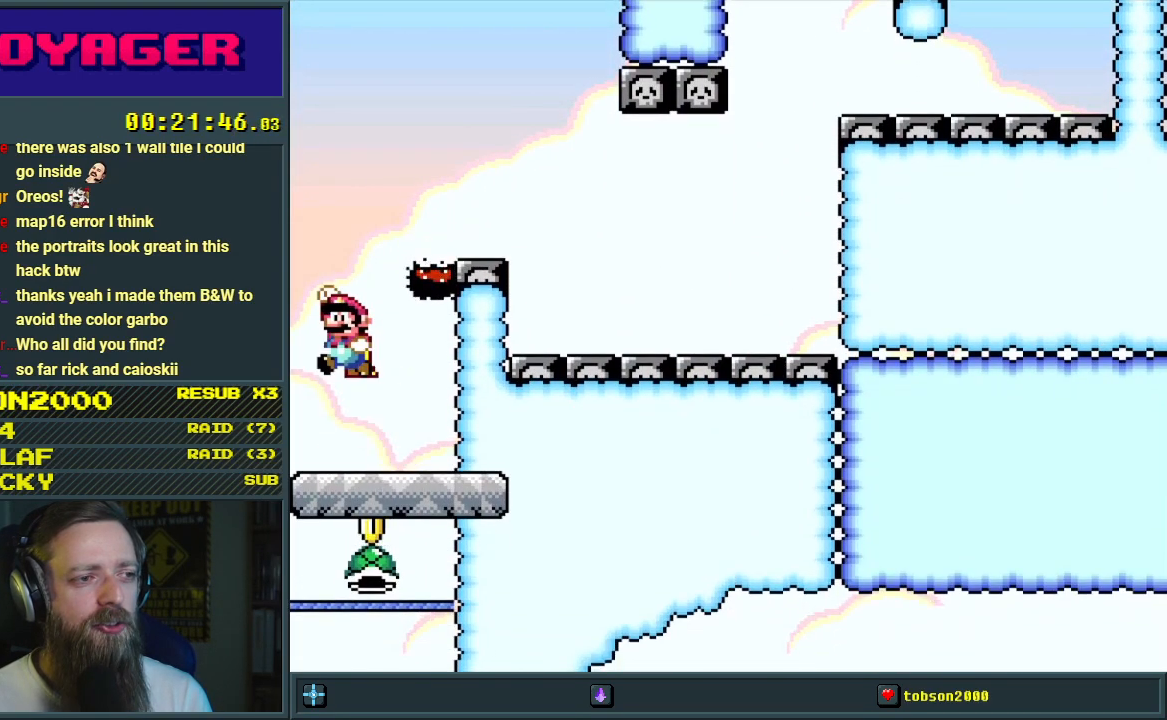
{"buttons": ["B", "Y"], "events": [[183, "B", "down"]]}
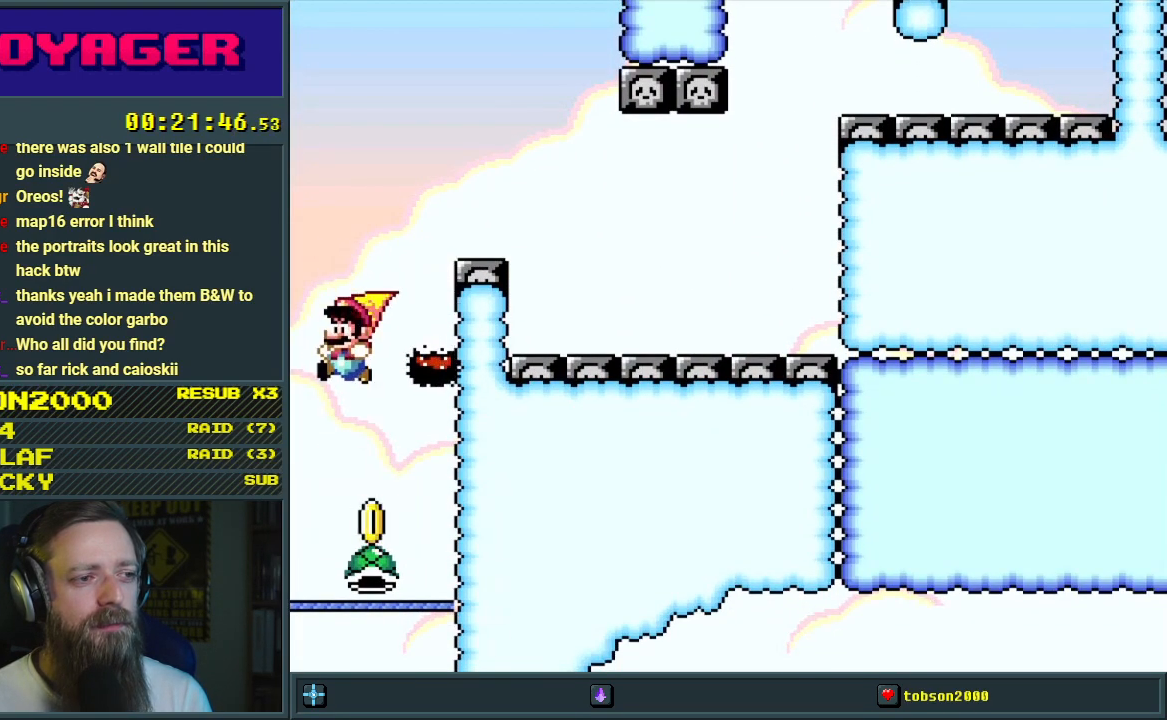
{"buttons": ["B", "Y"], "events": []}
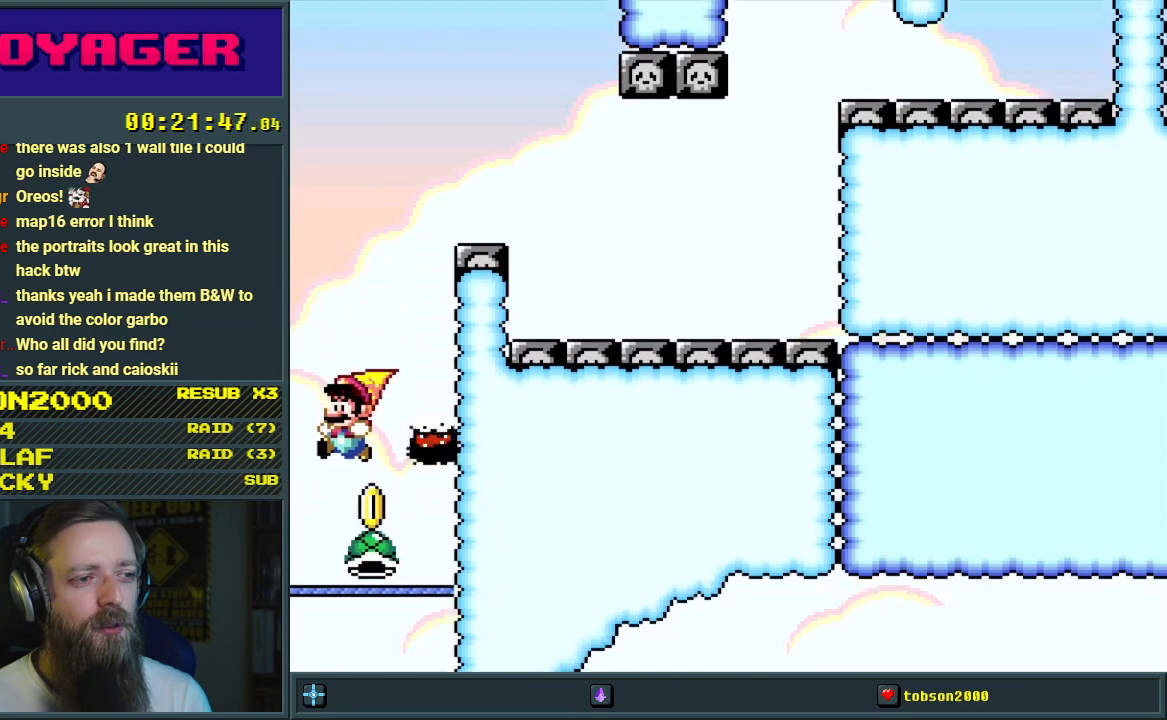
{"buttons": ["B", "Y"], "events": []}
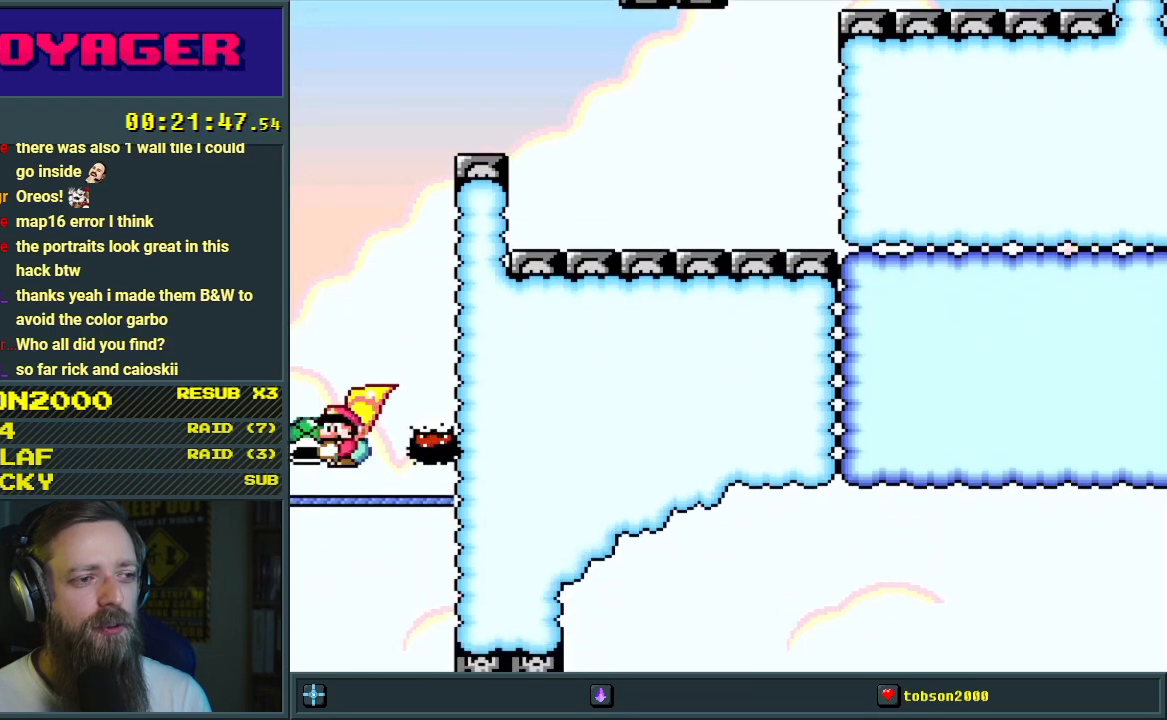
{"buttons": ["B", "Y"], "events": []}
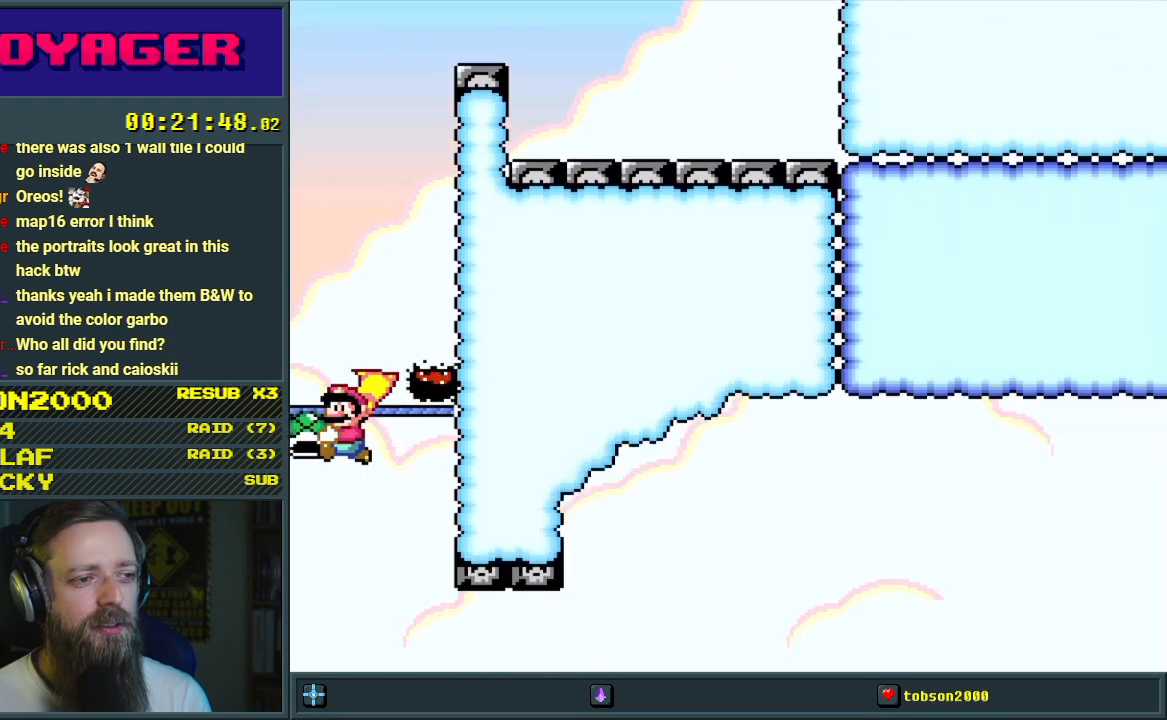
{"buttons": ["B", "Y"], "events": []}
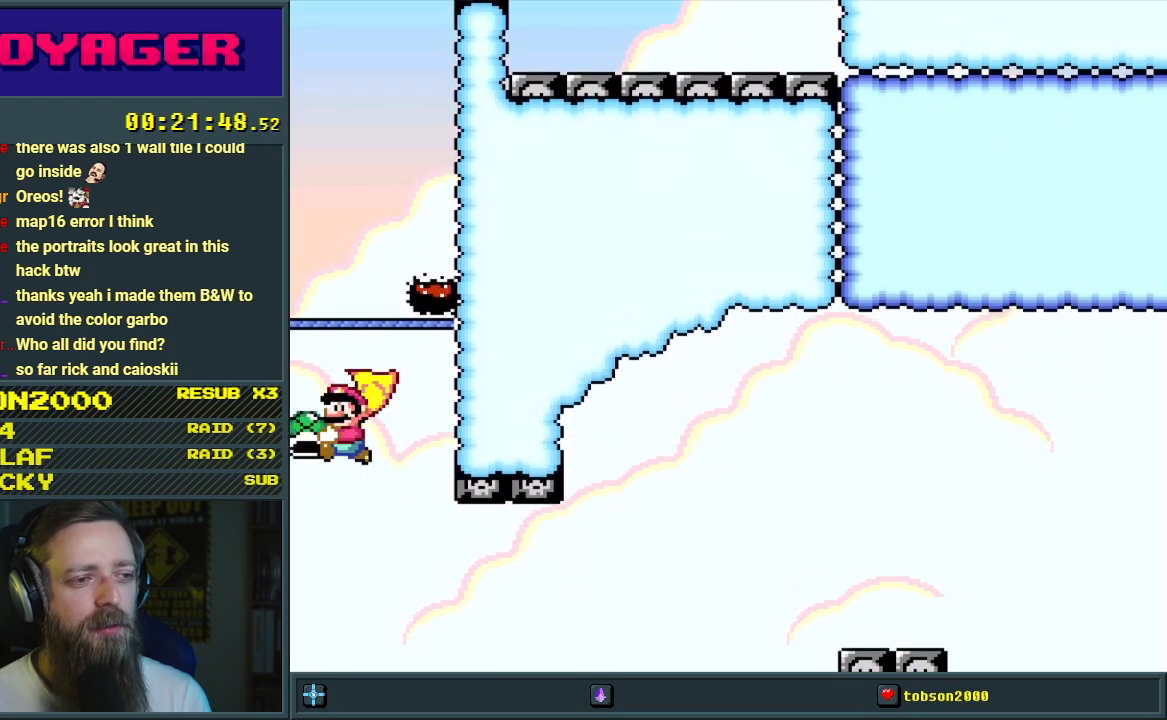
{"buttons": ["B", "Y"], "events": [[350, "DPAD_RIGHT", "down"], [450, "DPAD_RIGHT", "up"]]}
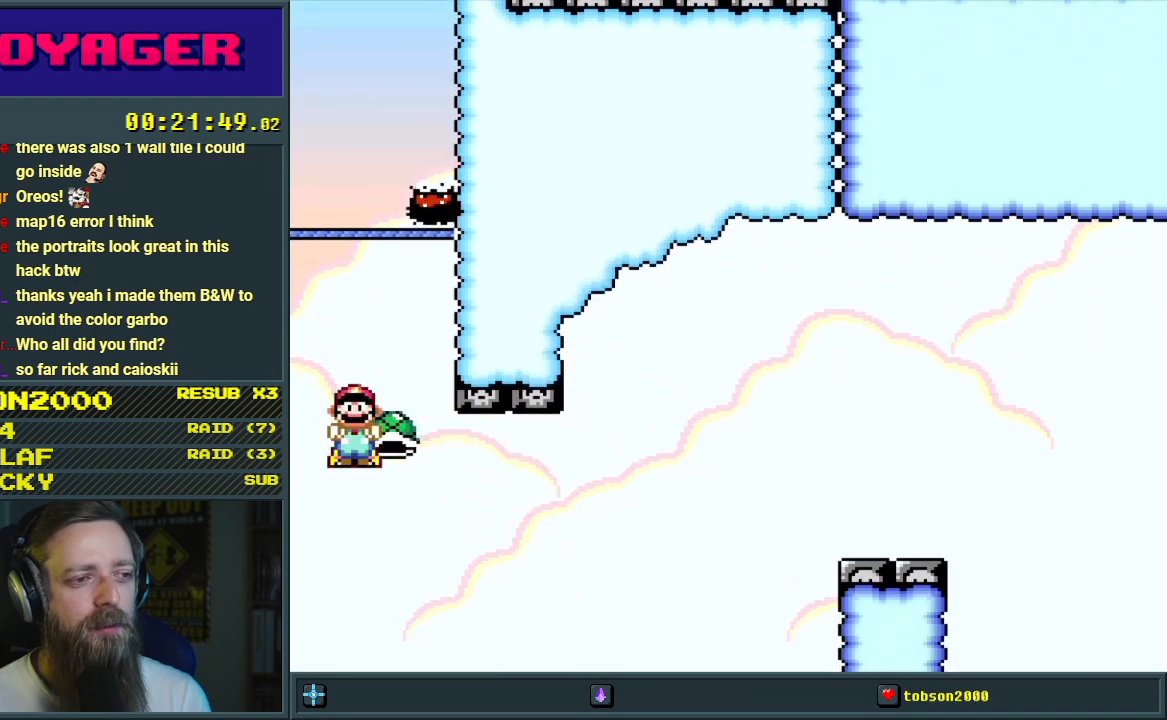
{"buttons": ["B", "Y", "DPAD_RIGHT"], "events": [[183, "DPAD_RIGHT", "down"], [300, "DPAD_RIGHT", "up"], [417, "DPAD_RIGHT", "down"]]}
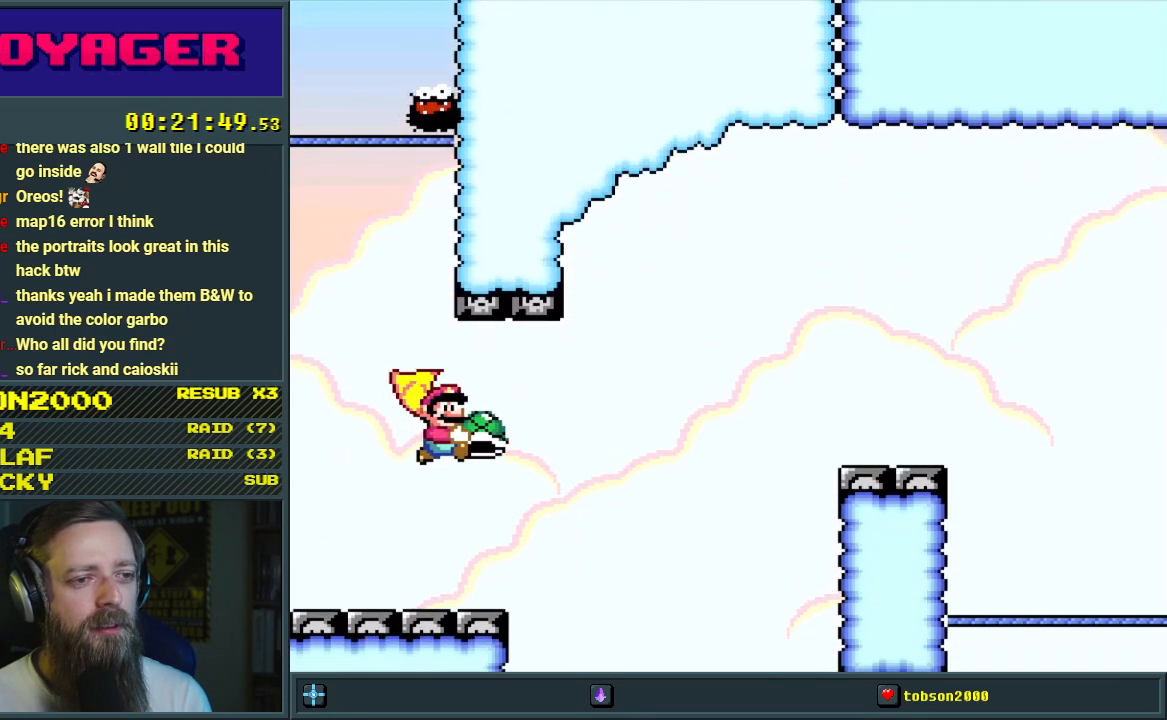
{"buttons": ["B"], "events": [[17, "DPAD_RIGHT", "up"], [183, "DPAD_RIGHT", "down"], [250, "DPAD_RIGHT", "up"], [483, "Y", "up"]]}
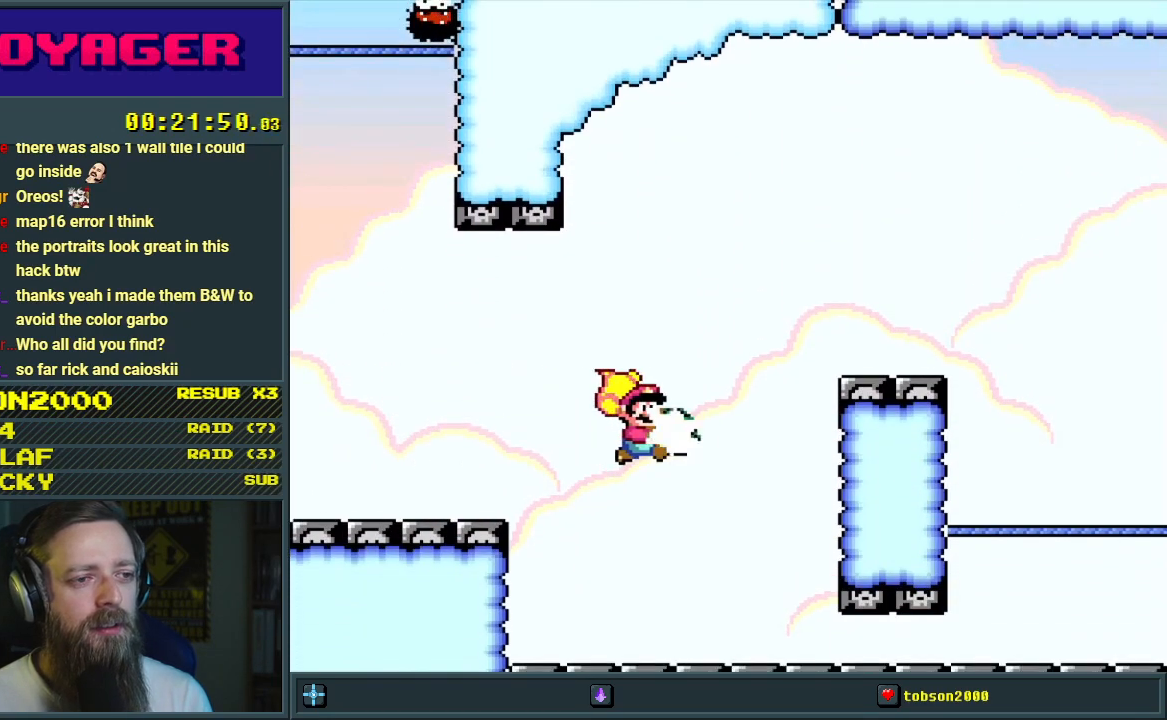
{"buttons": ["B", "Y", "DPAD_RIGHT"], "events": [[100, "DPAD_LEFT", "down"], [167, "Y", "down"], [233, "DPAD_LEFT", "up"], [267, "DPAD_RIGHT", "down"]]}
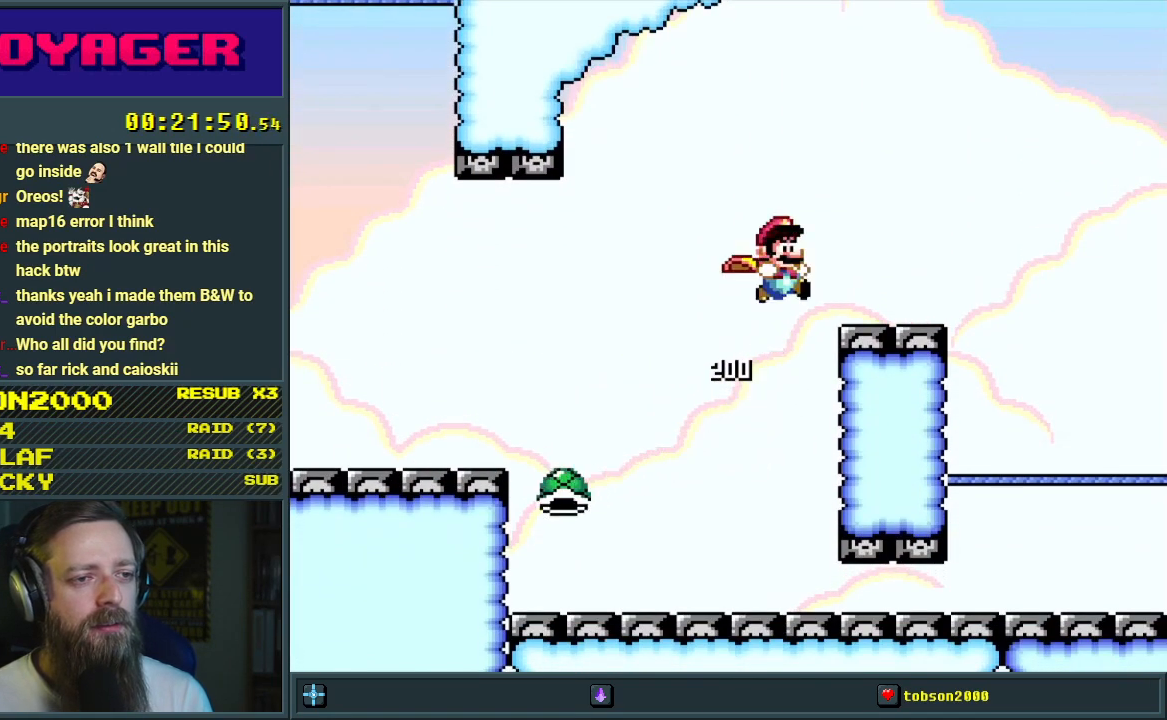
{"buttons": ["B", "Y"], "events": [[333, "DPAD_RIGHT", "up"]]}
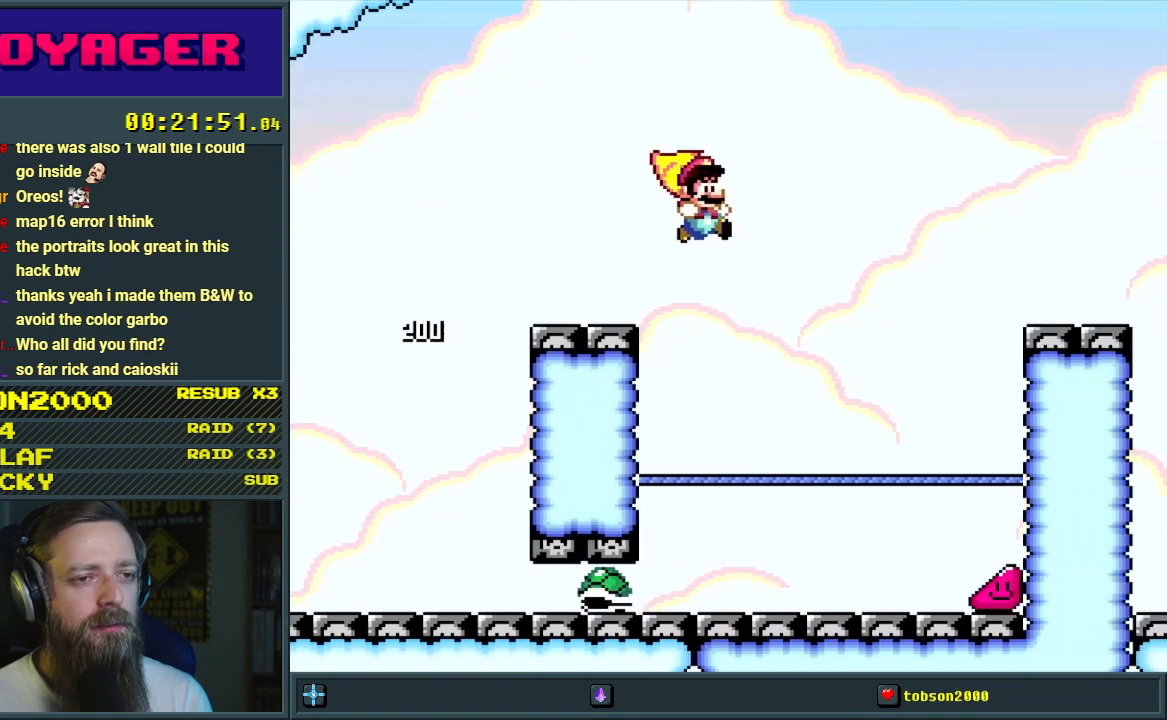
{"buttons": ["B", "Y", "DPAD_LEFT"], "events": [[300, "DPAD_LEFT", "down"]]}
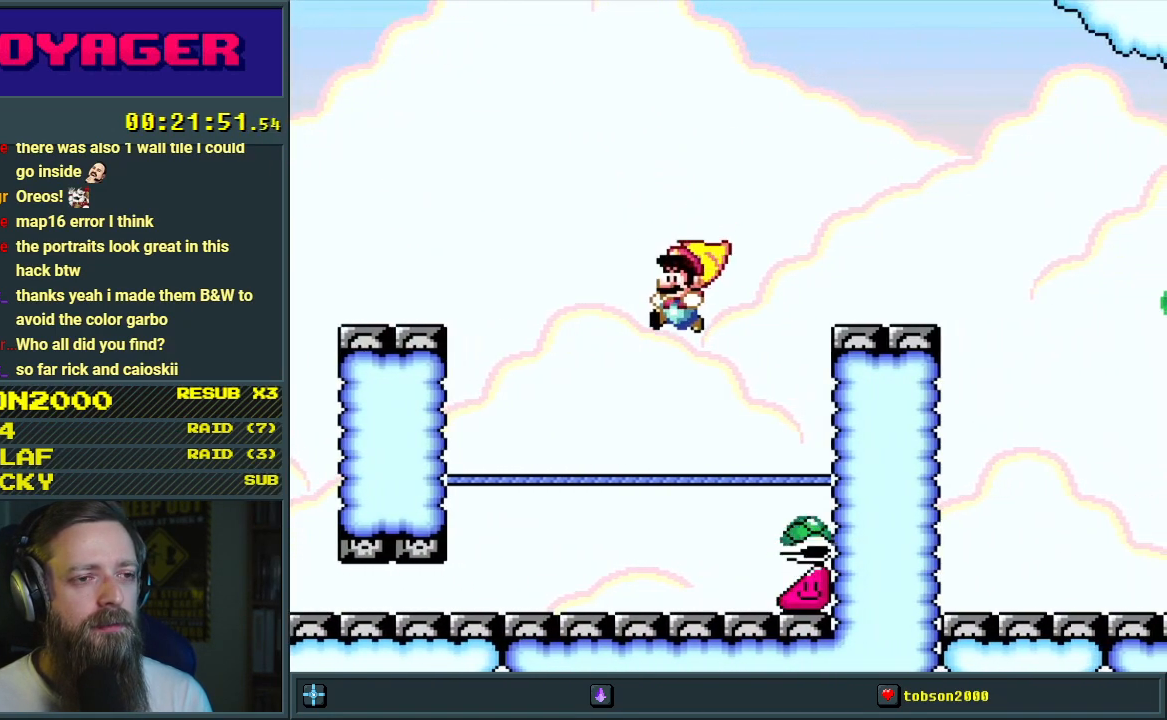
{"buttons": ["B", "Y", "DPAD_RIGHT"], "events": [[167, "DPAD_LEFT", "up"], [283, "DPAD_RIGHT", "down"]]}
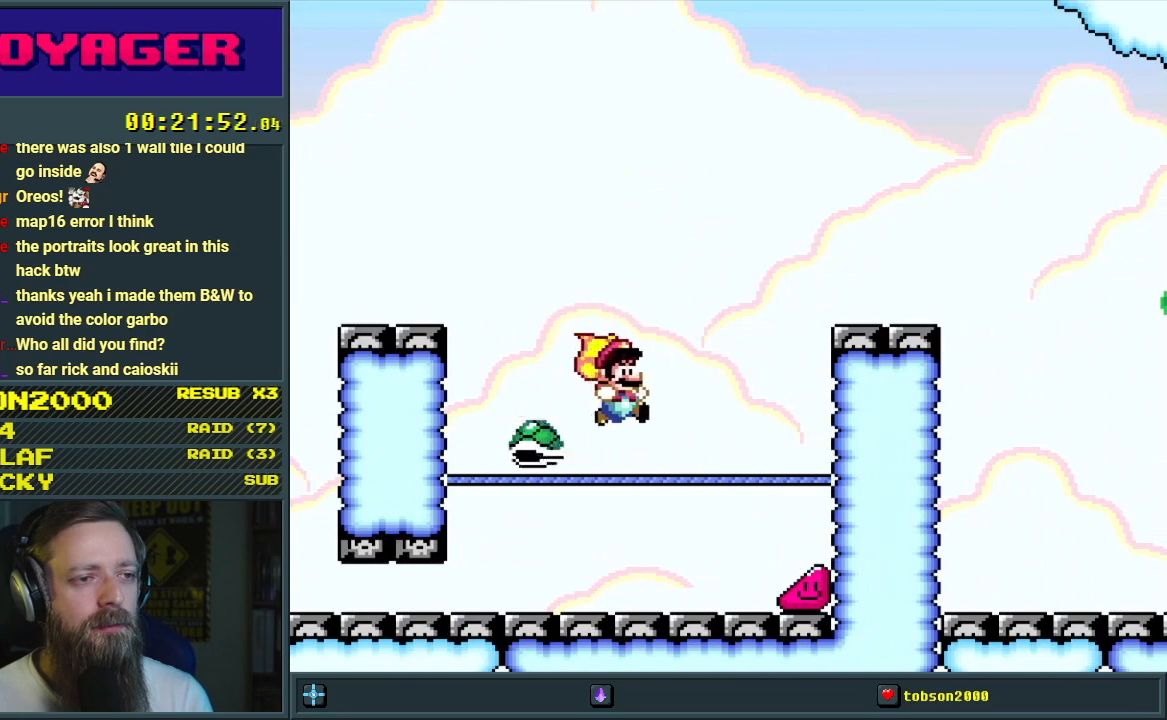
{"buttons": ["B", "Y", "DPAD_RIGHT"], "events": [[100, "DPAD_RIGHT", "up"], [150, "DPAD_RIGHT", "down"]]}
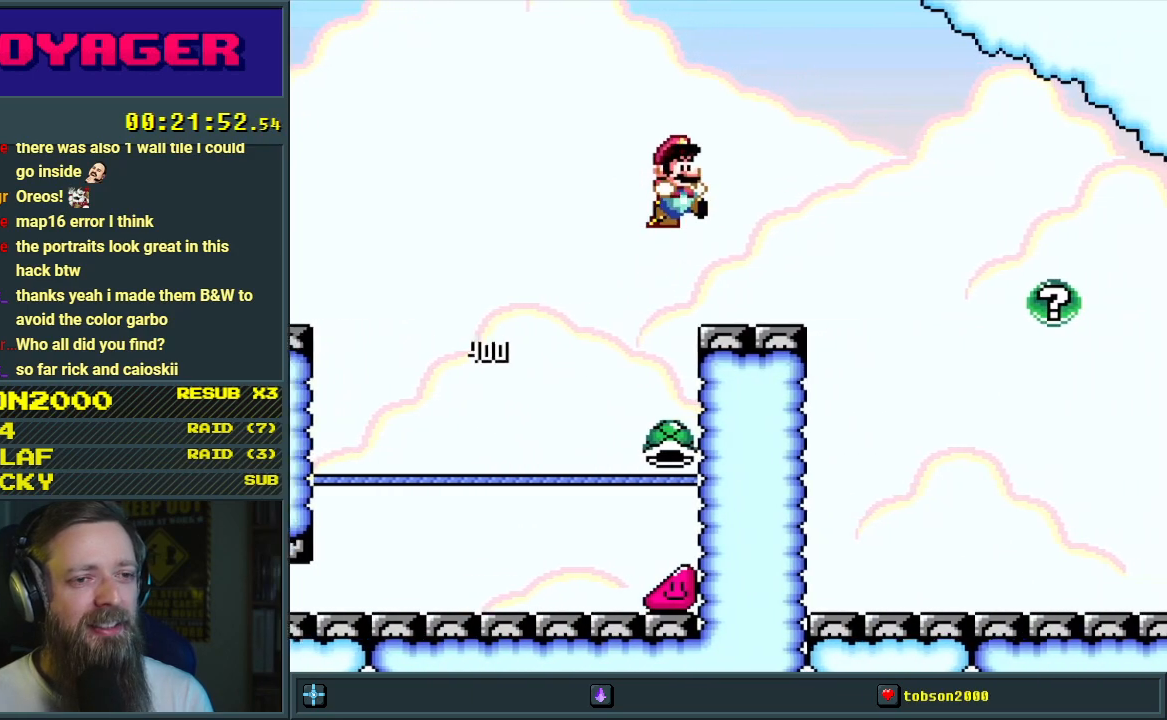
{"buttons": ["B", "Y", "DPAD_RIGHT"], "events": []}
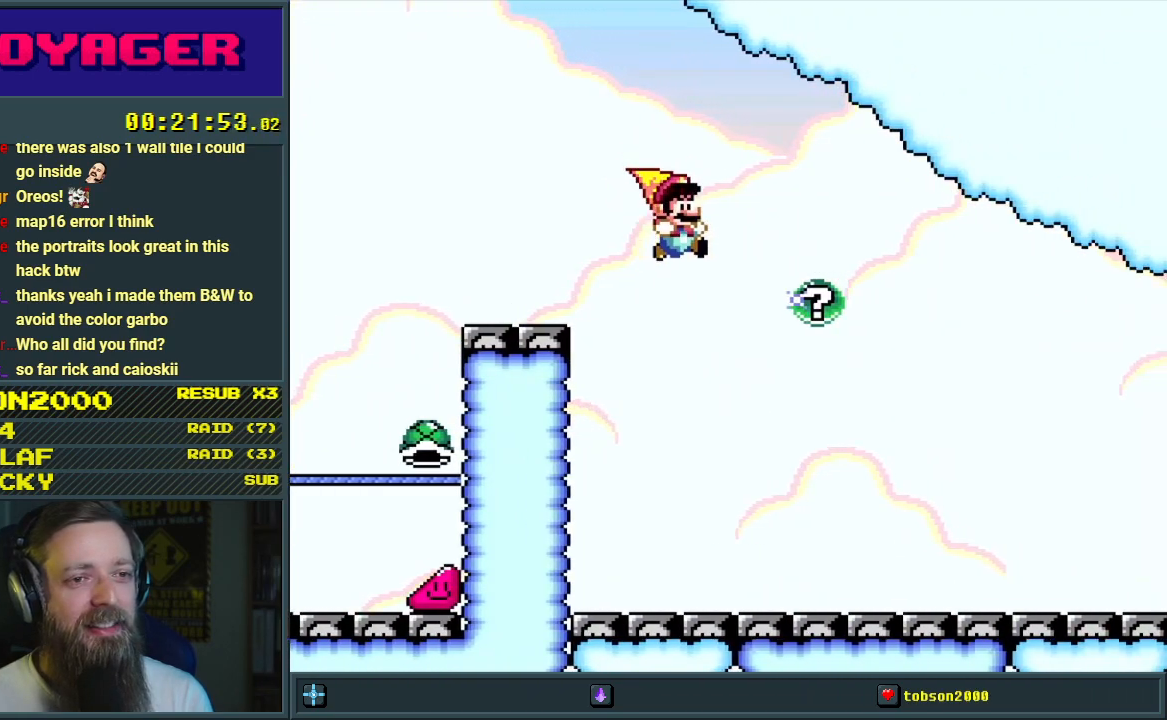
{"buttons": [], "events": [[367, "DPAD_RIGHT", "up"], [500, "B", "up"], [500, "Y", "up"]]}